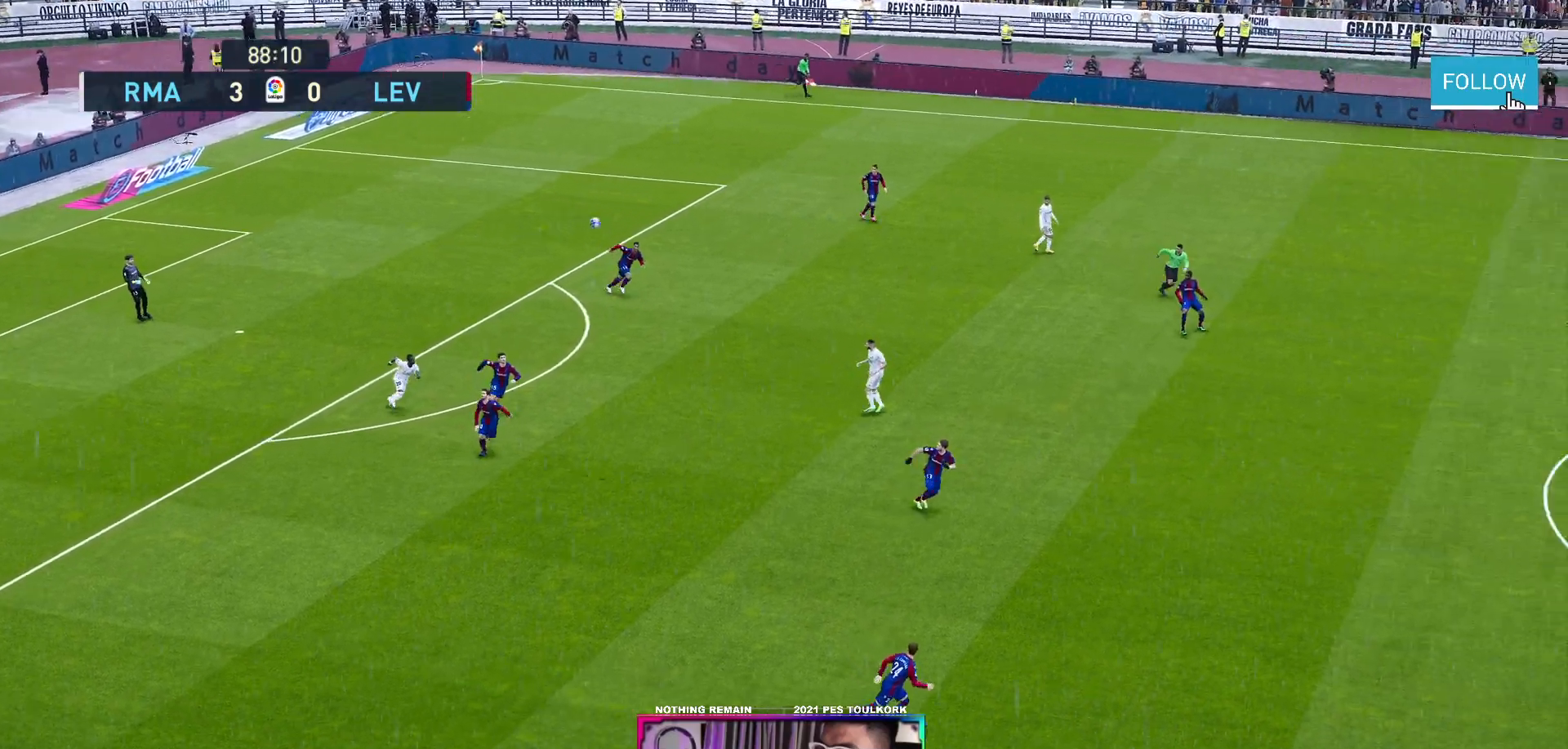
Gameplay with a controller (Xbox layout); each line is a JSON object with the inputs held at the frame after it. "events" lists button and stick changes between this image and that frame as [ms after this image, input, new state], when the widget could be followed in between. Not read: right_stick.
{"buttons": ["A", "R1"], "left_stick": "center", "events": []}
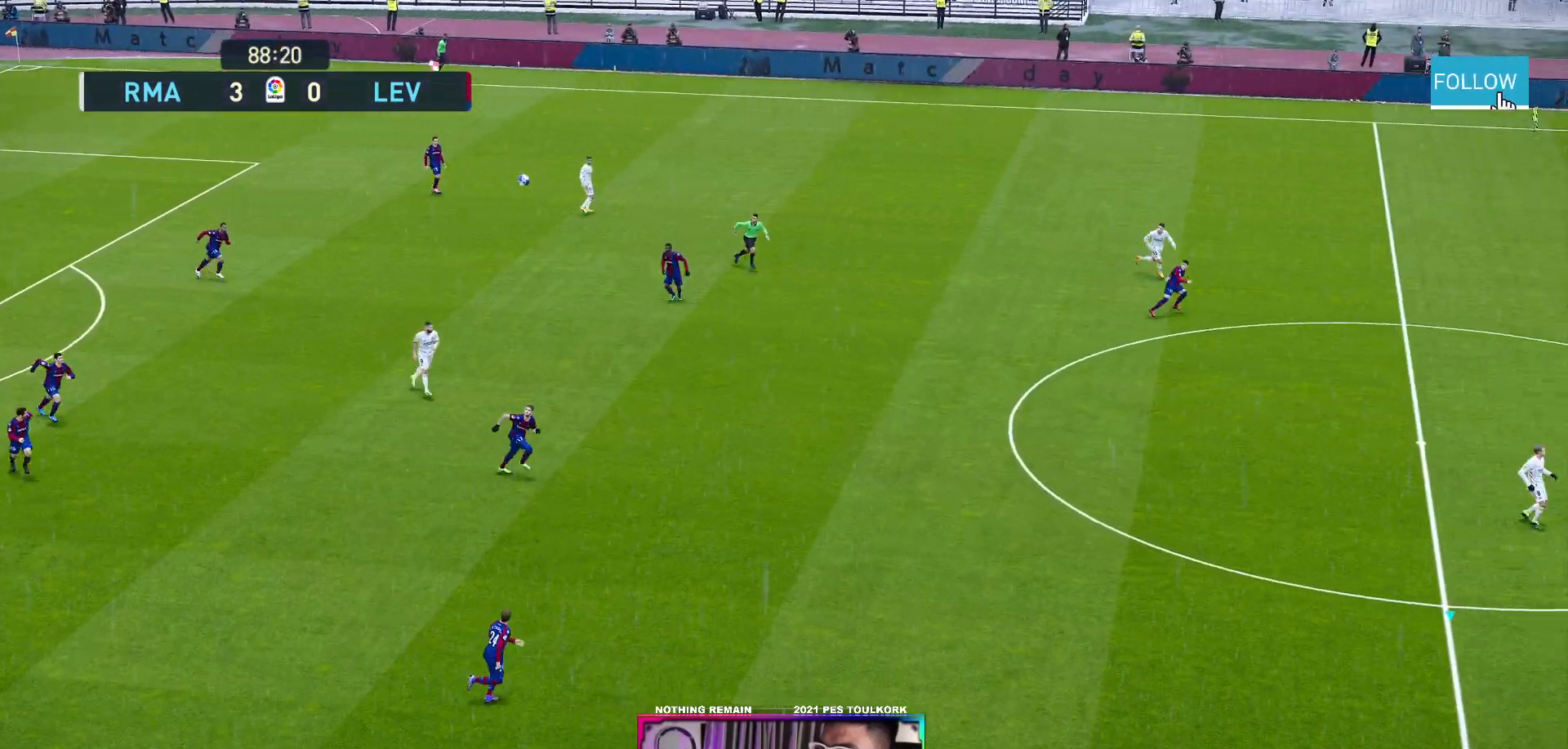
{"buttons": [], "left_stick": "left", "events": [[133, "A", "up"], [133, "R1", "up"], [200, "left_stick", "left"]]}
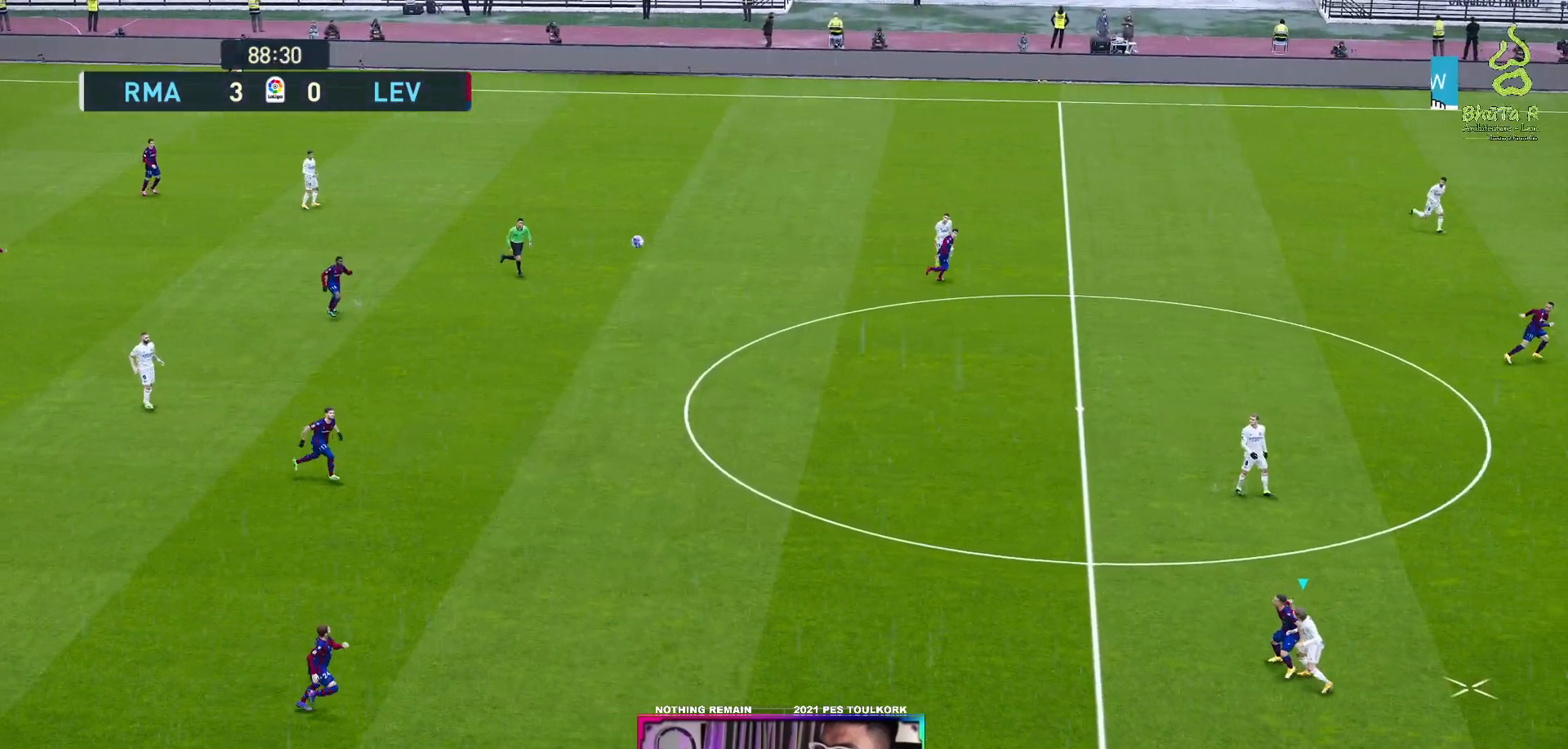
{"buttons": [], "left_stick": "up-left", "events": [[33, "A", "down"], [33, "left_stick", "up-left"], [117, "A", "up"], [200, "A", "down"], [267, "A", "up"], [350, "A", "down"], [417, "A", "up"]]}
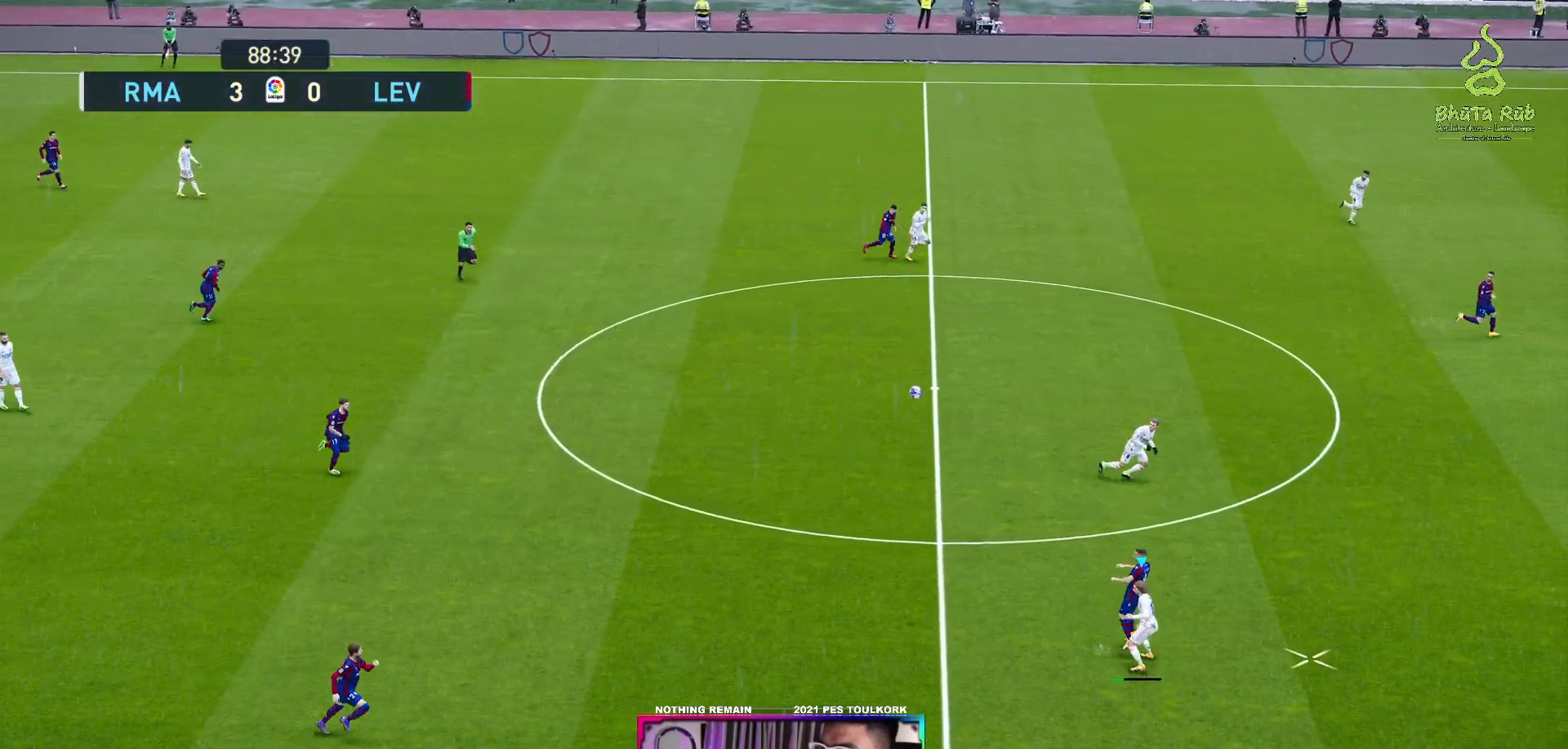
{"buttons": [], "left_stick": "up-left", "events": [[17, "A", "down"], [100, "A", "up"], [167, "A", "down"], [383, "A", "up"]]}
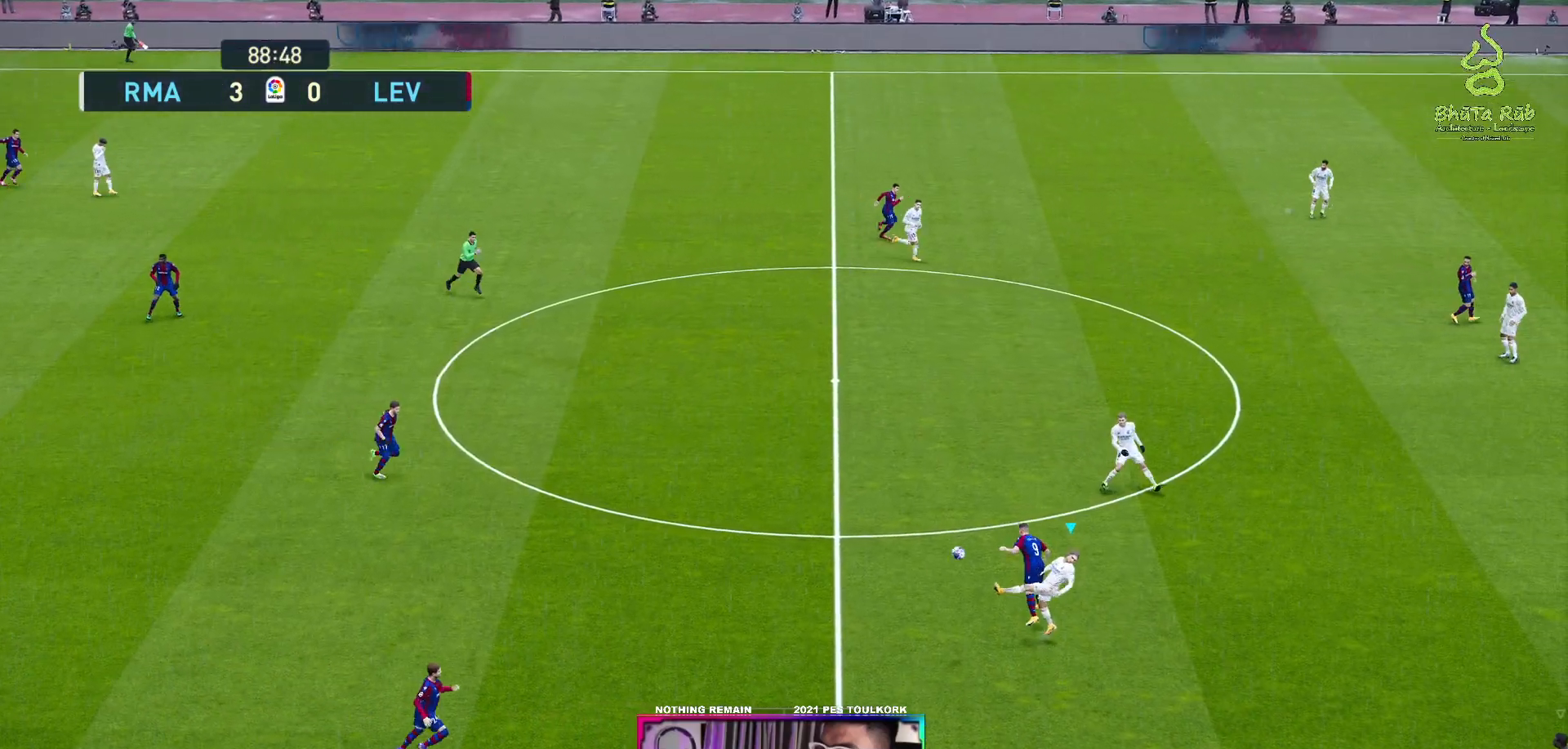
{"buttons": ["R1"], "left_stick": "left", "events": [[283, "left_stick", "left"], [483, "R1", "down"]]}
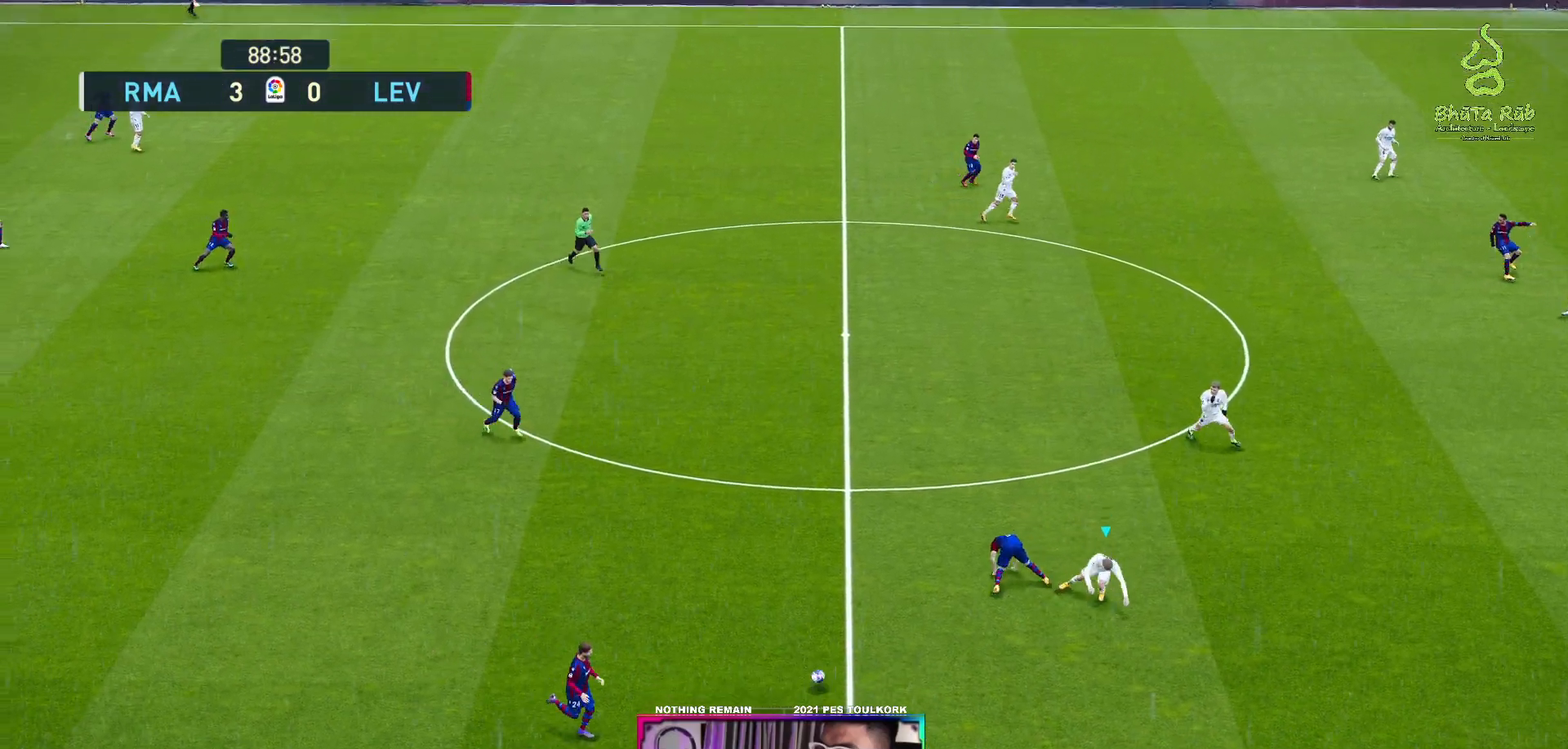
{"buttons": ["A", "R1"], "left_stick": "left", "events": [[367, "A", "down"]]}
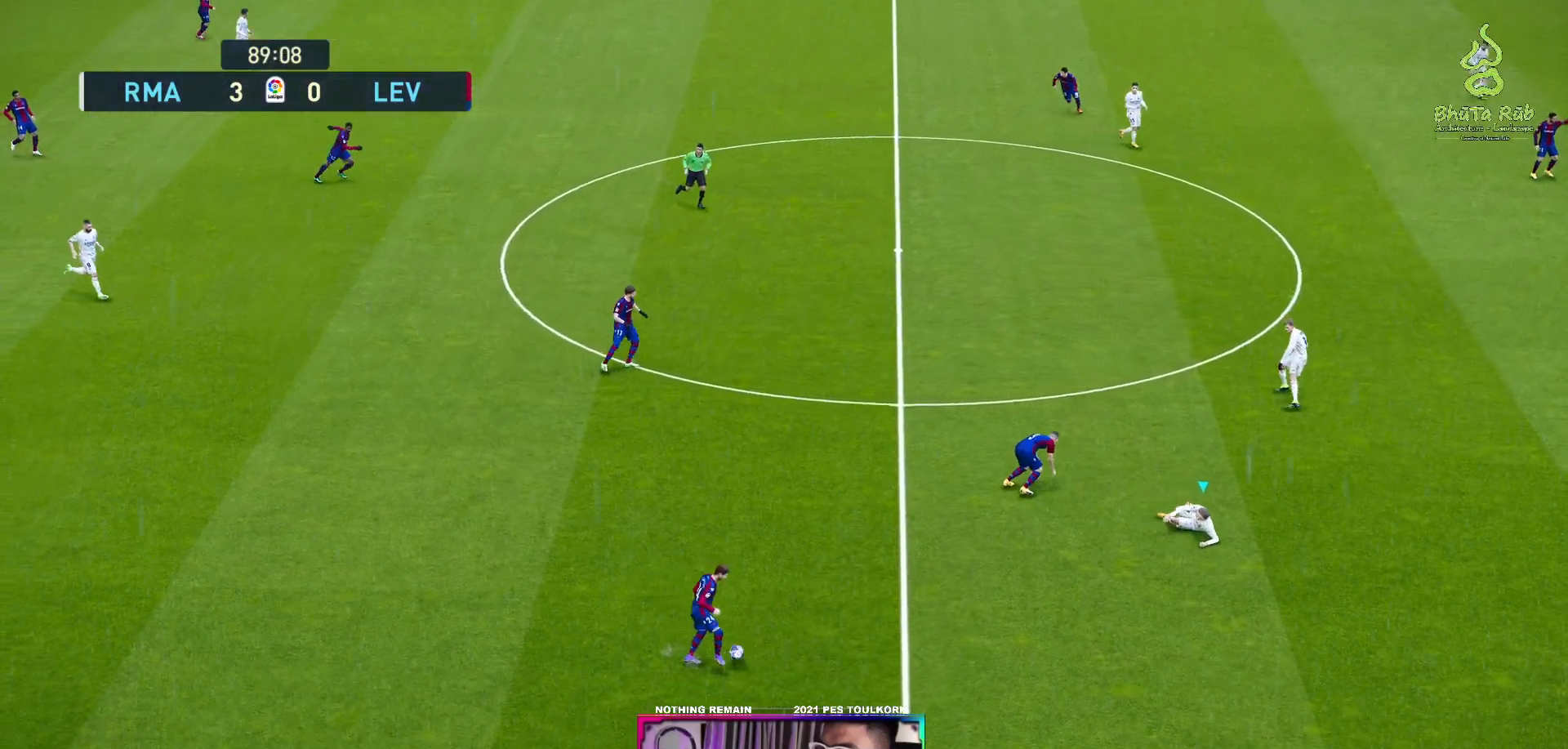
{"buttons": ["A", "R1"], "left_stick": "center", "events": [[50, "L1", "down"], [233, "L1", "up"], [317, "left_stick", "center"]]}
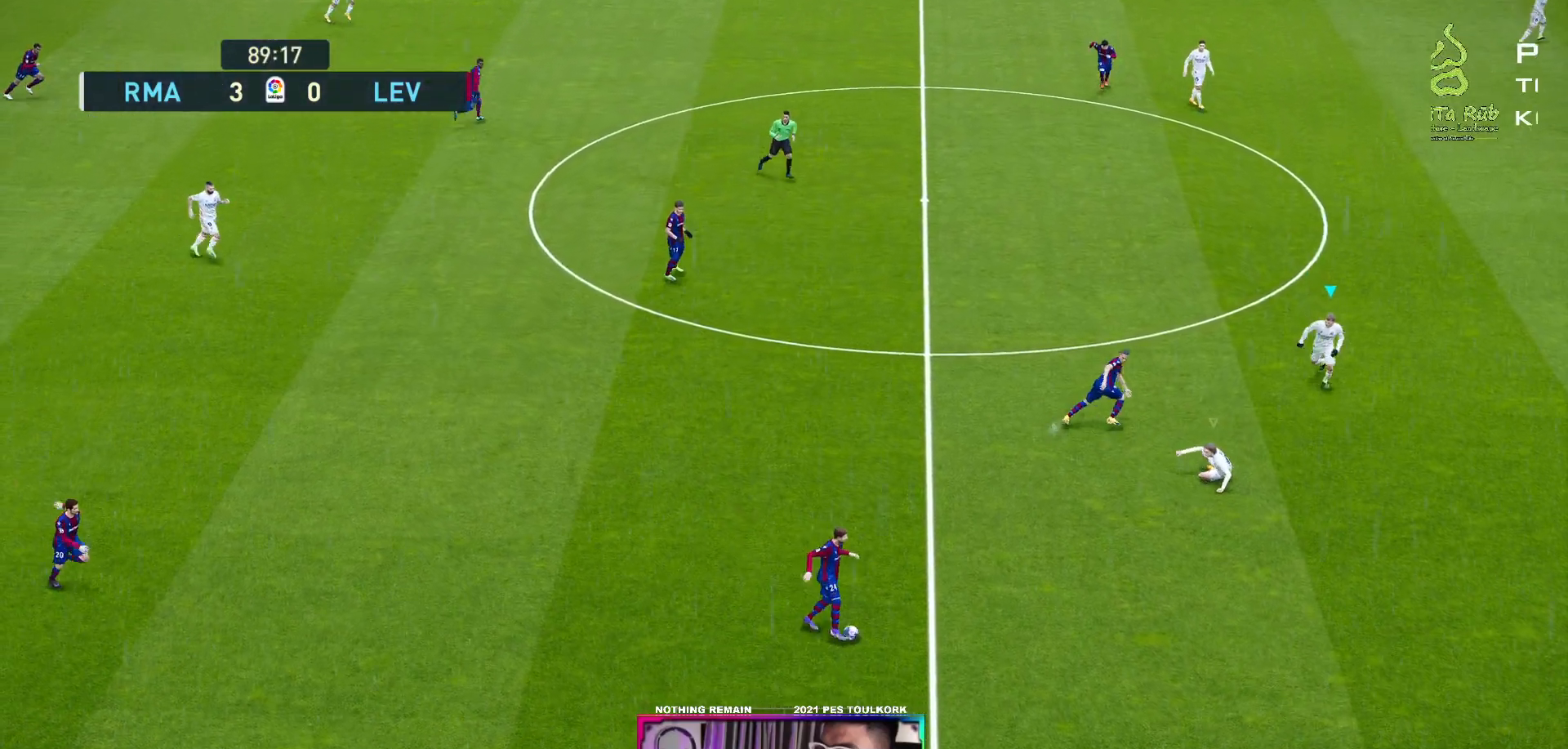
{"buttons": ["A", "R1"], "left_stick": "center", "events": [[183, "L1", "down"], [267, "L1", "up"]]}
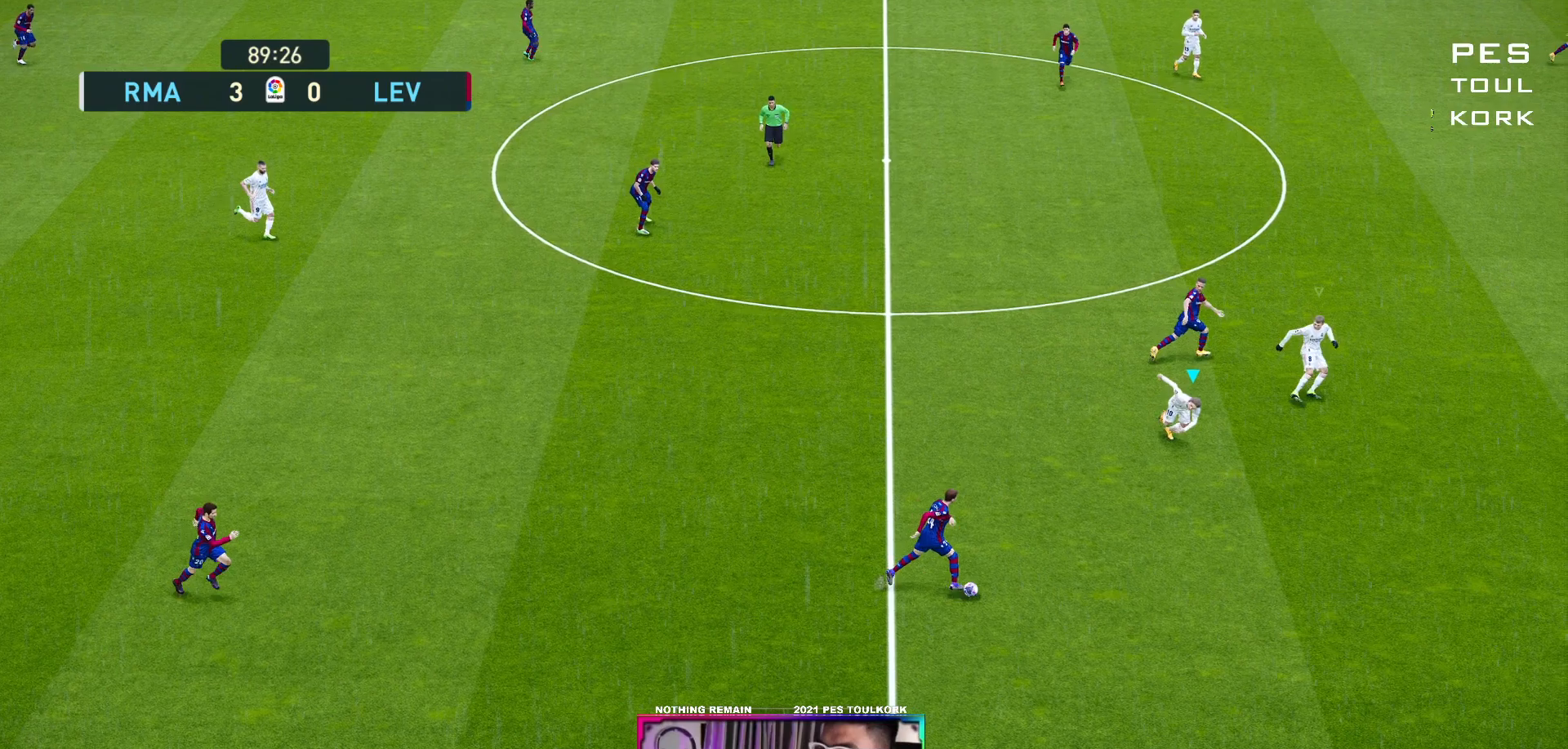
{"buttons": ["A", "R1"], "left_stick": "center", "events": [[217, "L1", "down"], [367, "L1", "up"]]}
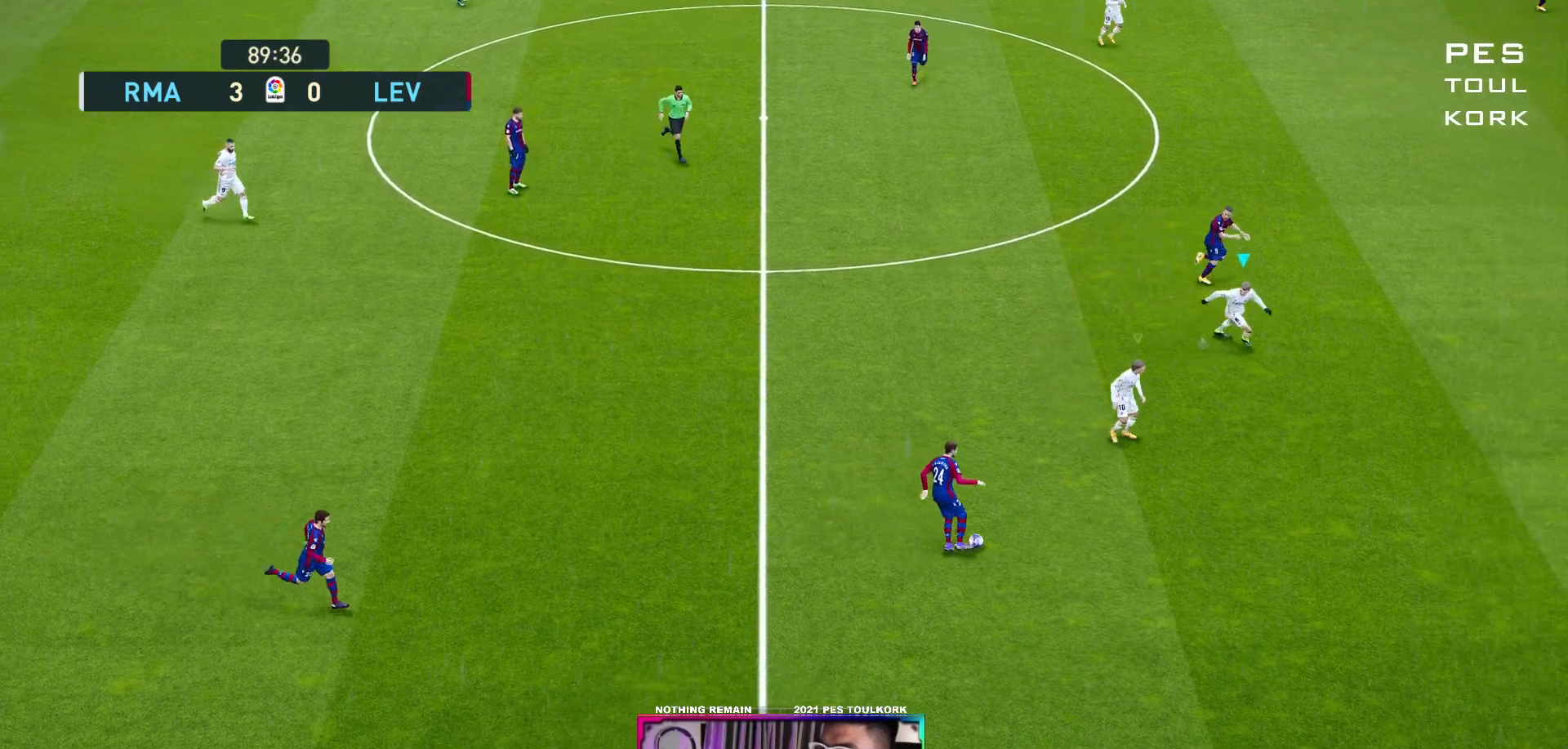
{"buttons": ["A", "R1"], "left_stick": "center", "events": []}
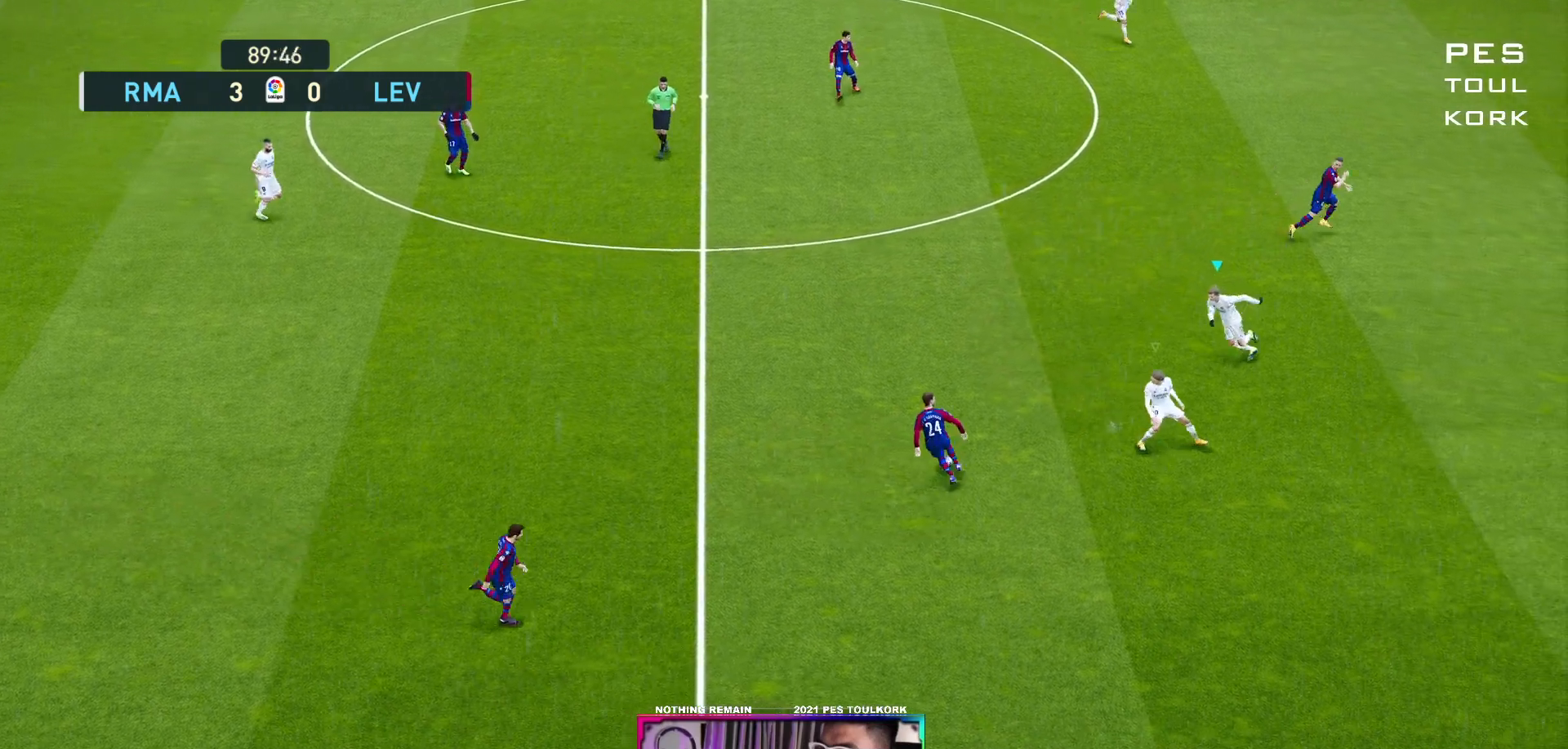
{"buttons": ["A", "R1"], "left_stick": "center", "events": []}
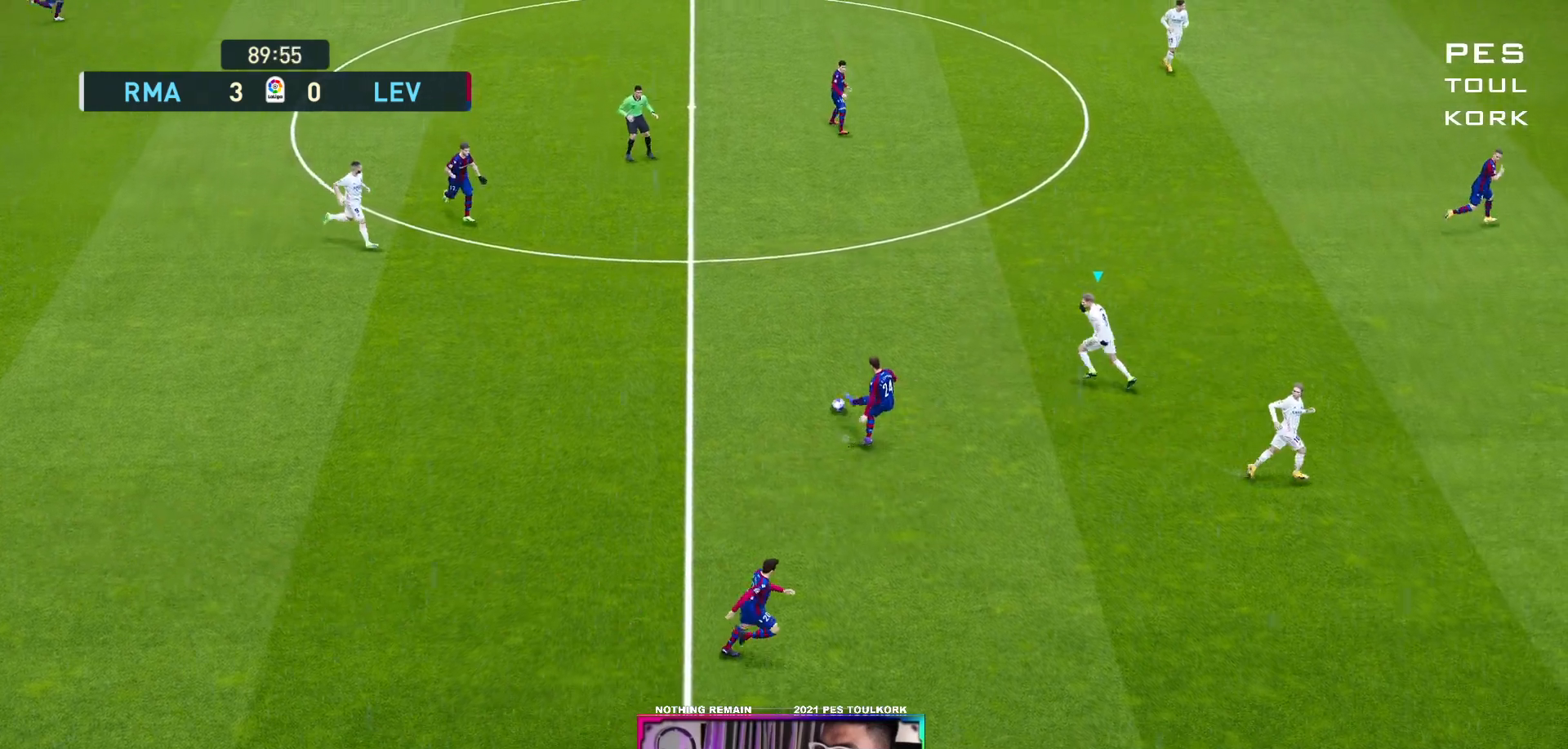
{"buttons": ["A", "L1", "R1"], "left_stick": "center", "events": [[400, "L1", "down"]]}
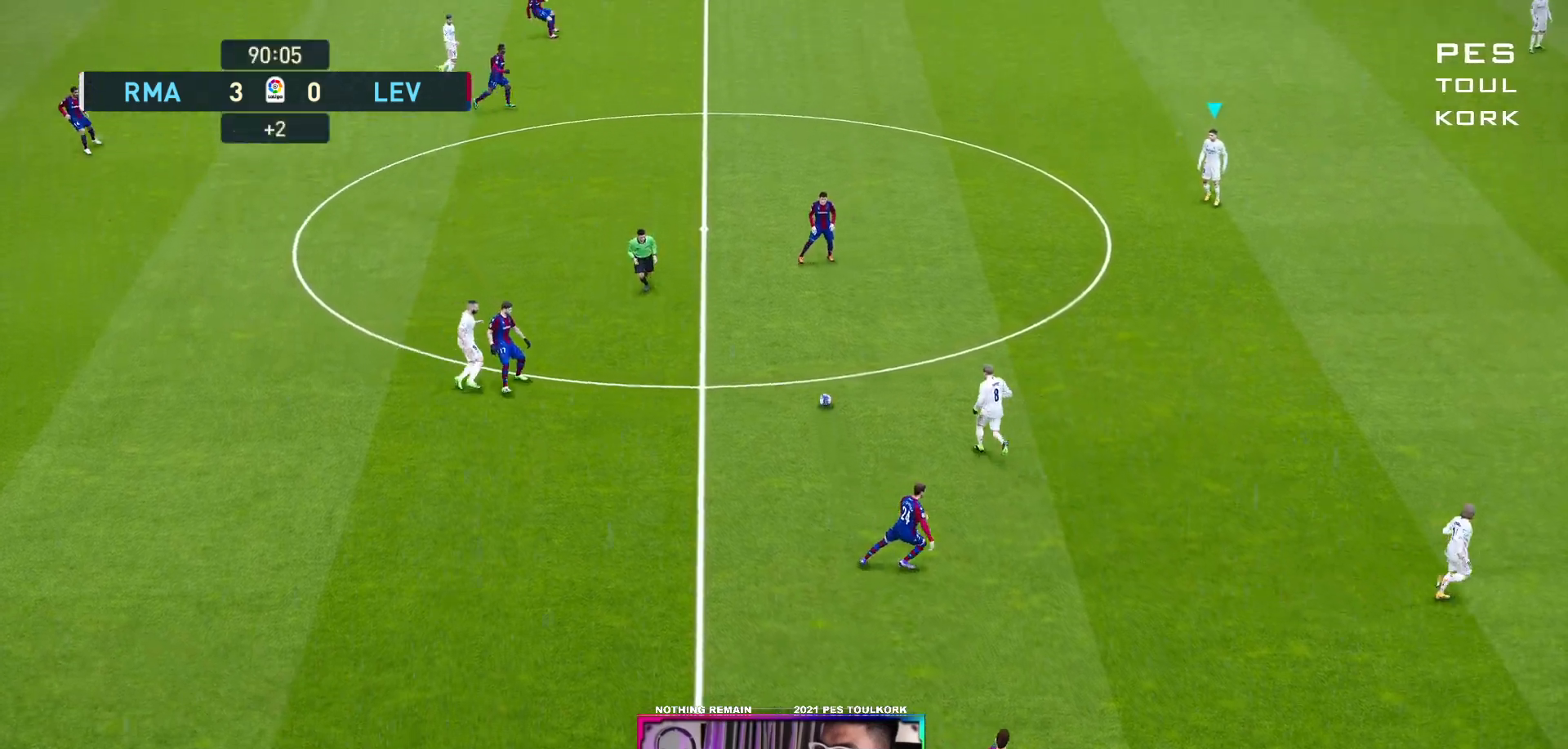
{"buttons": ["A", "R1"], "left_stick": "center", "events": [[17, "L1", "up"]]}
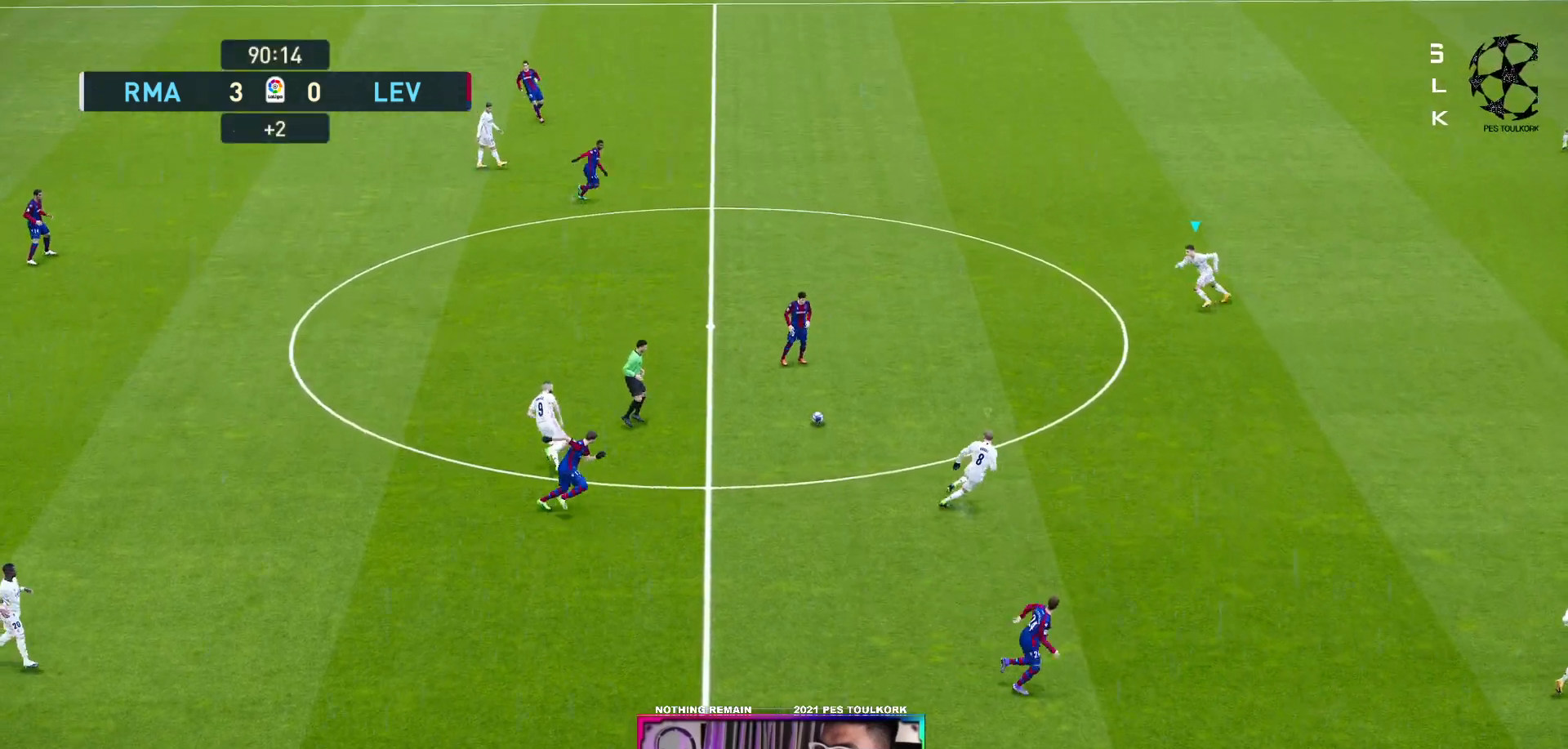
{"buttons": ["A", "R1"], "left_stick": "center", "events": []}
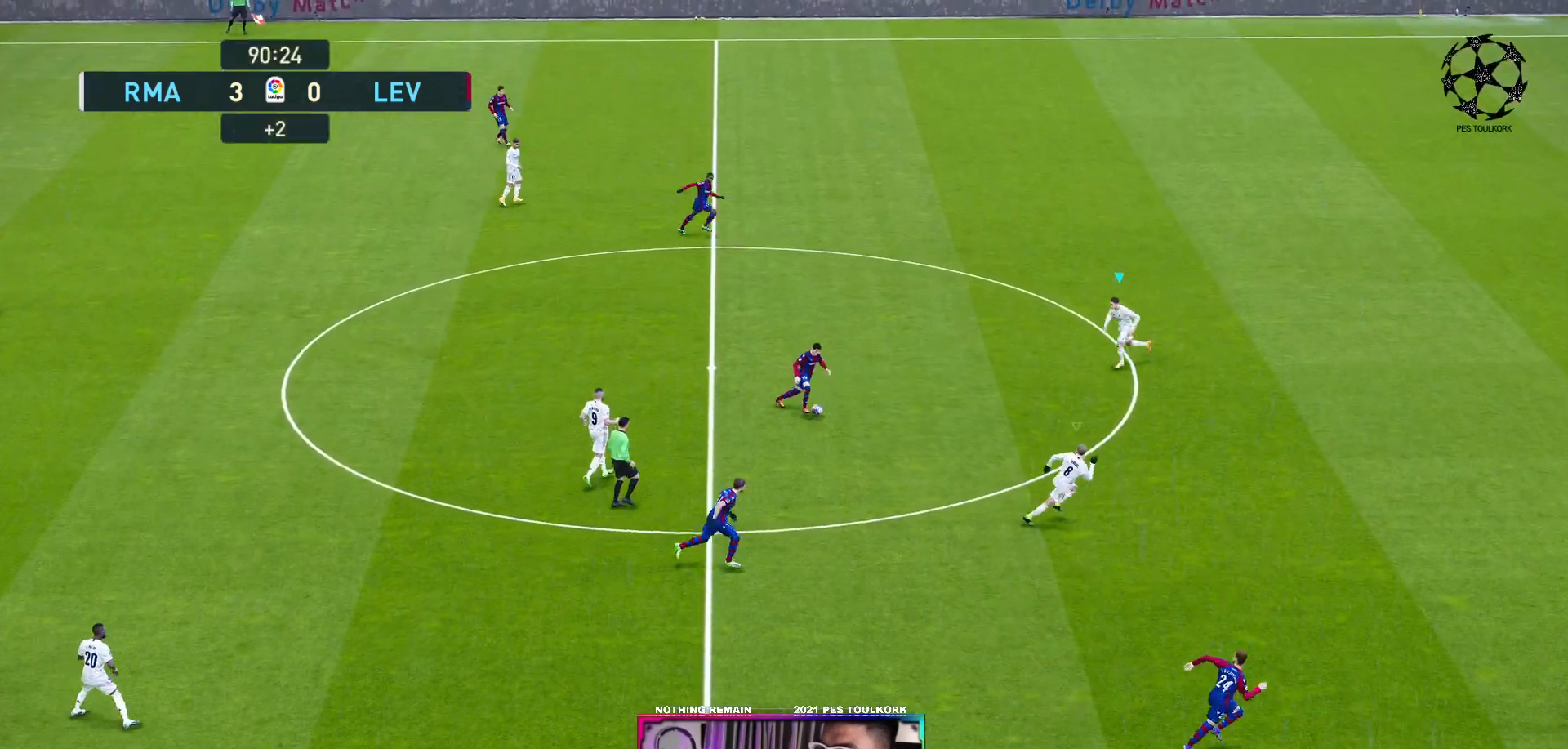
{"buttons": ["A", "R1"], "left_stick": "center", "events": [[233, "B", "down"], [383, "B", "up"]]}
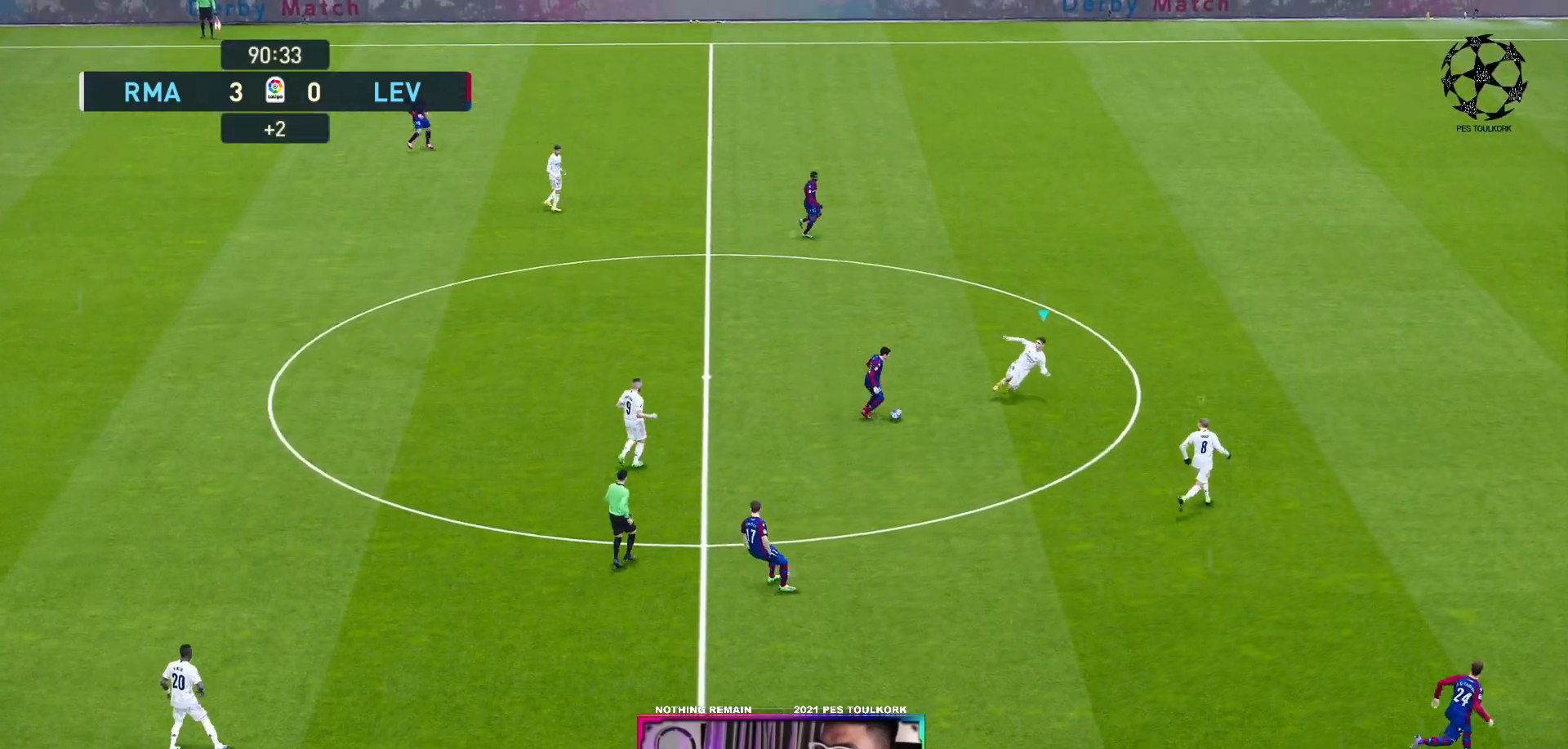
{"buttons": ["A", "R1"], "left_stick": "center", "events": []}
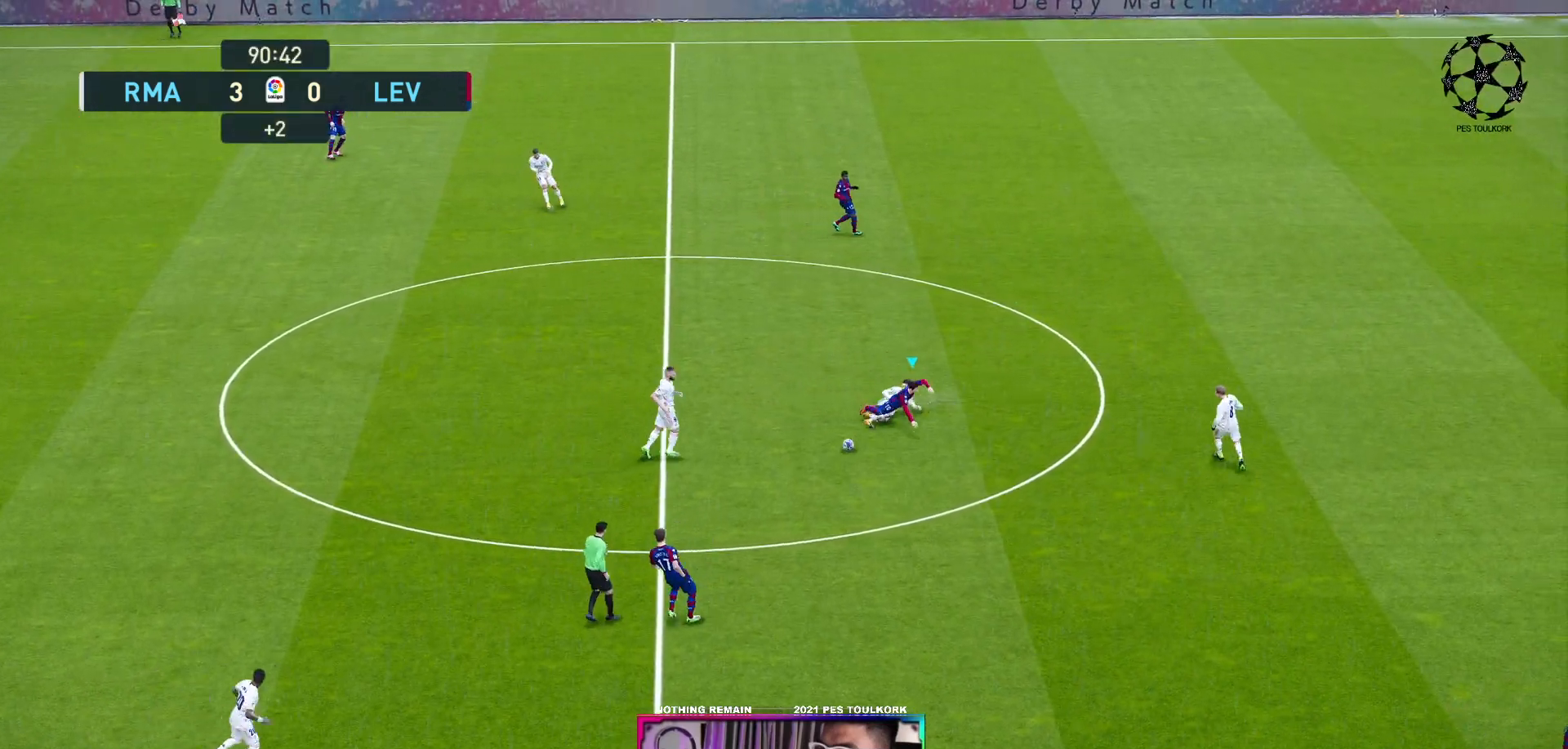
{"buttons": [], "left_stick": "left", "events": [[433, "left_stick", "left"], [483, "A", "up"], [483, "R1", "up"]]}
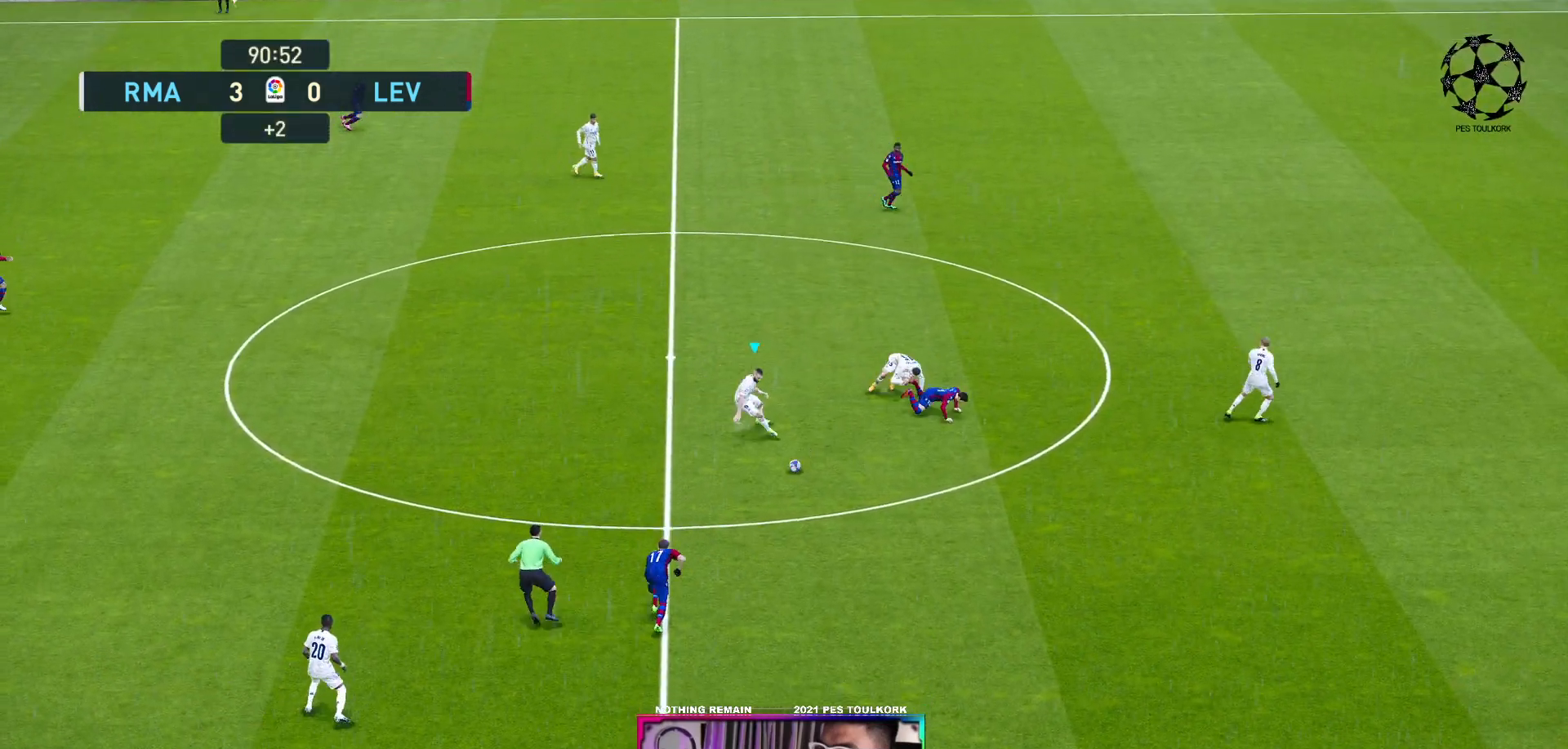
{"buttons": [], "left_stick": "left", "events": [[250, "Y", "down"], [333, "Y", "up"]]}
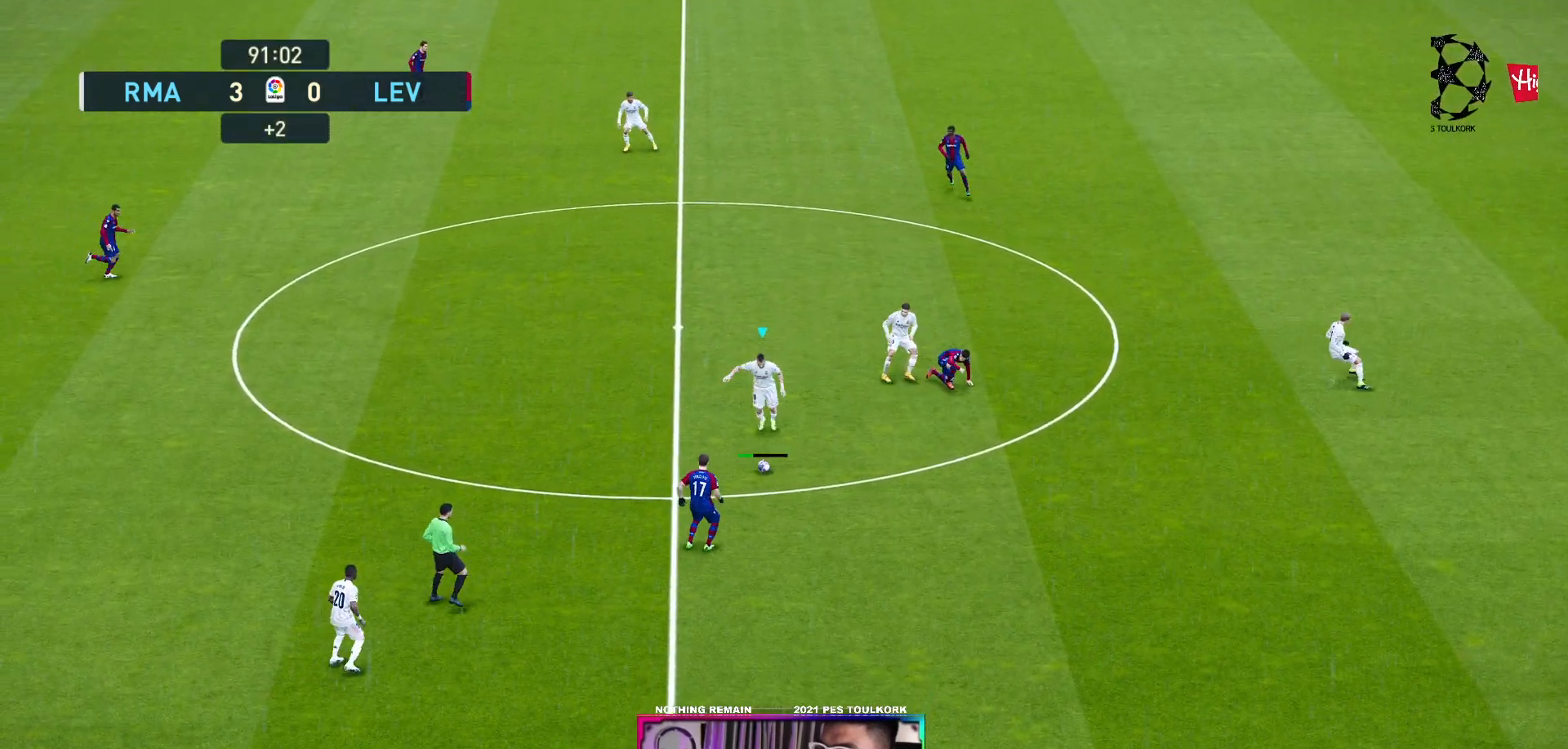
{"buttons": [], "left_stick": "left", "events": []}
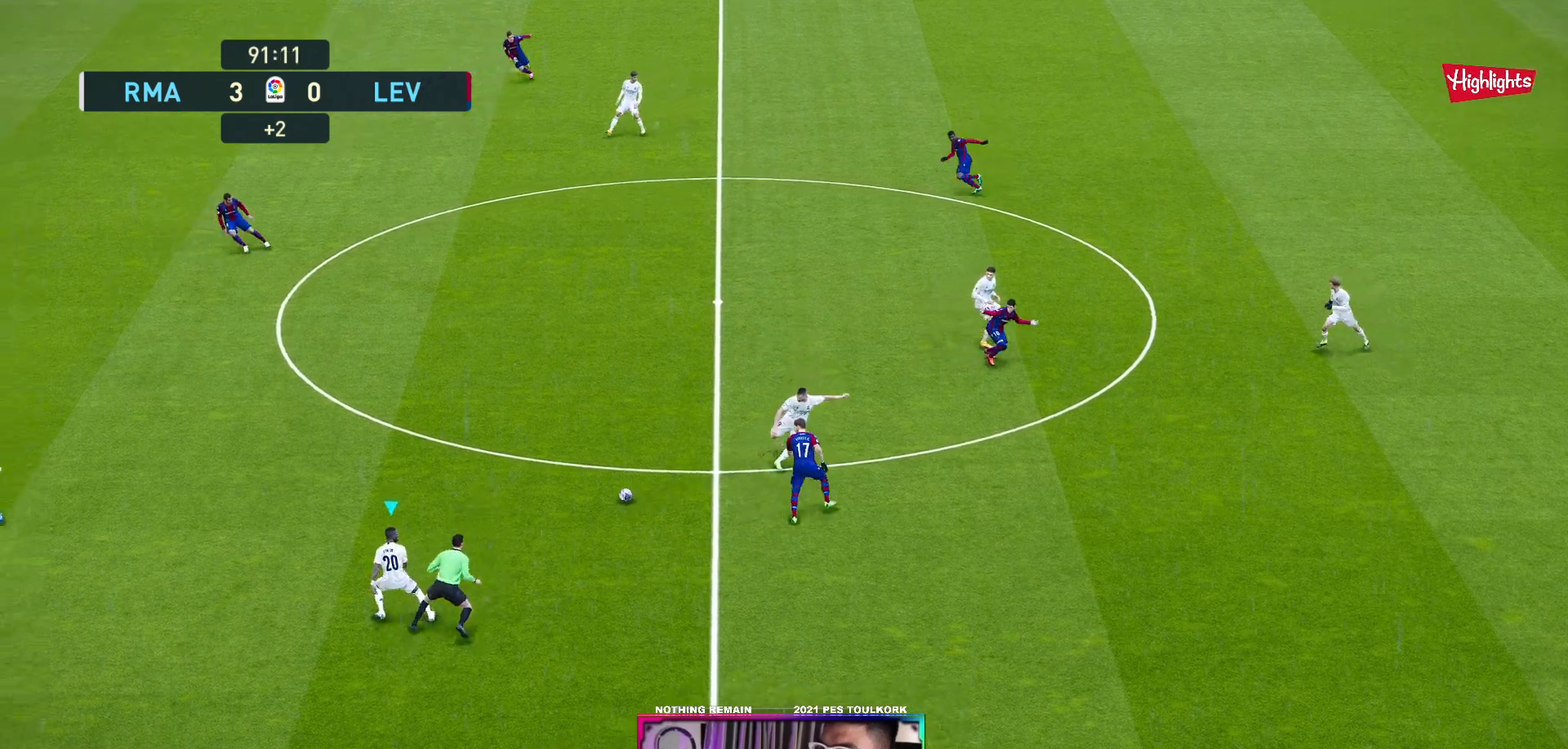
{"buttons": [], "left_stick": "up-left", "events": [[500, "left_stick", "up-left"]]}
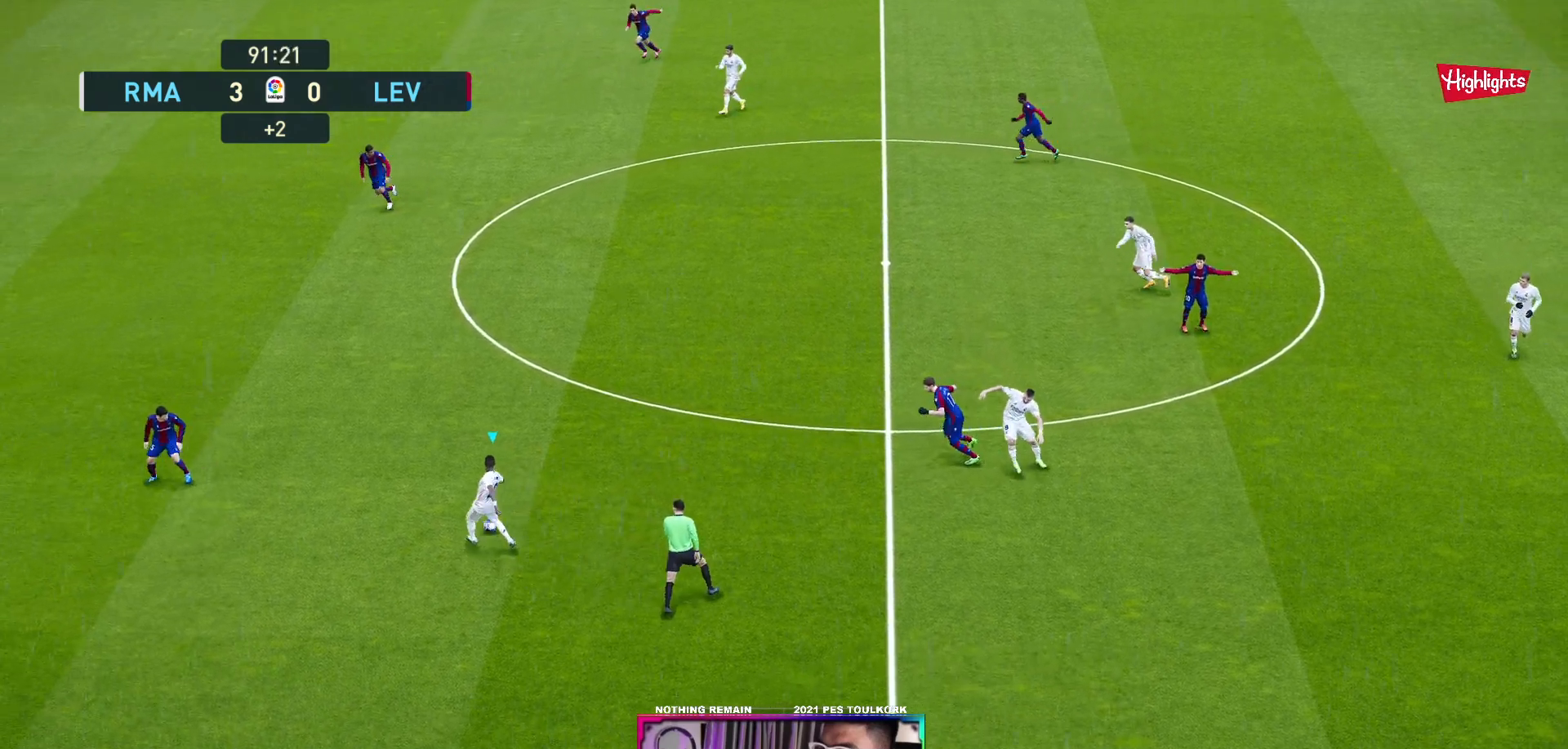
{"buttons": [], "left_stick": "up-right", "events": [[350, "left_stick", "up"], [500, "left_stick", "up-right"]]}
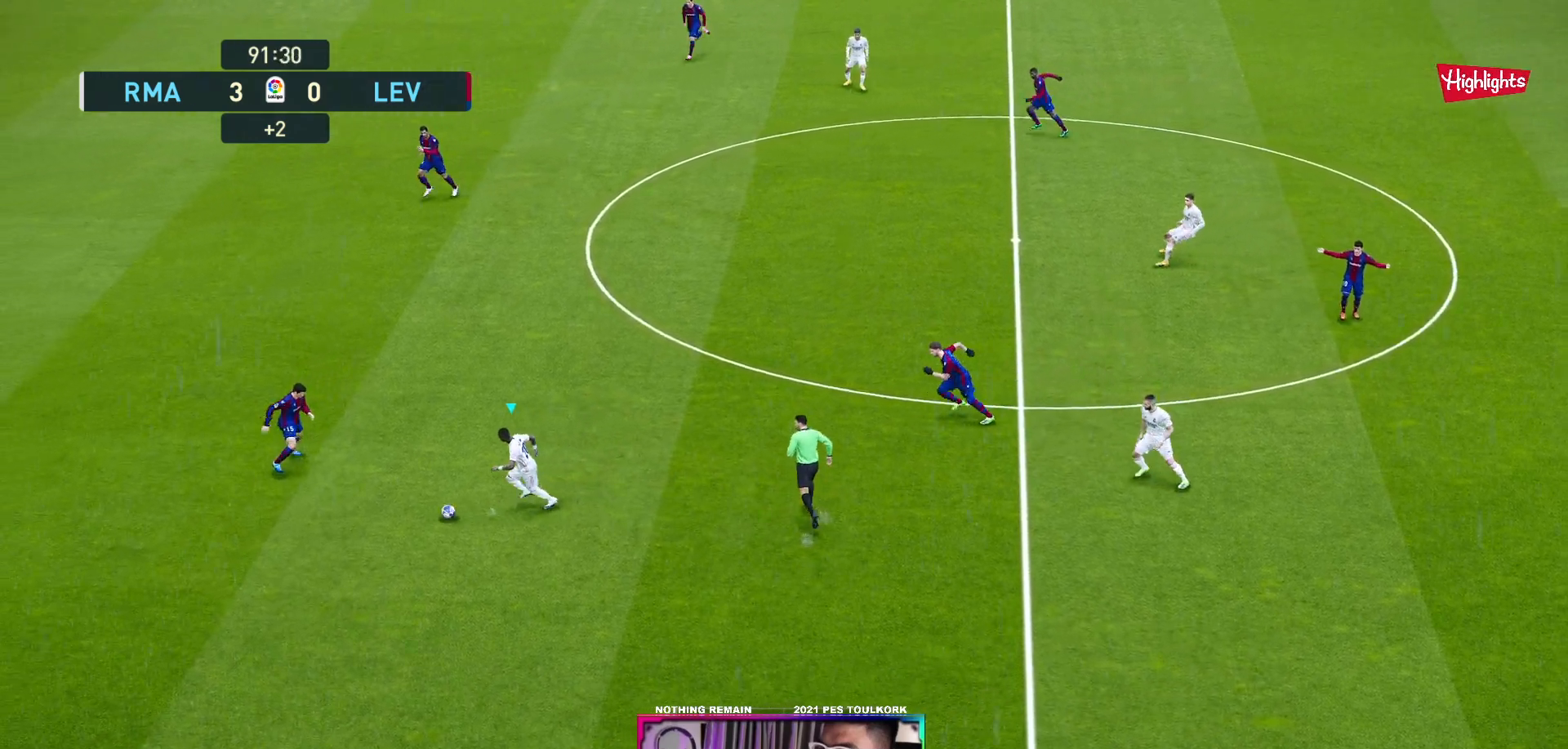
{"buttons": [], "left_stick": "up-right", "events": []}
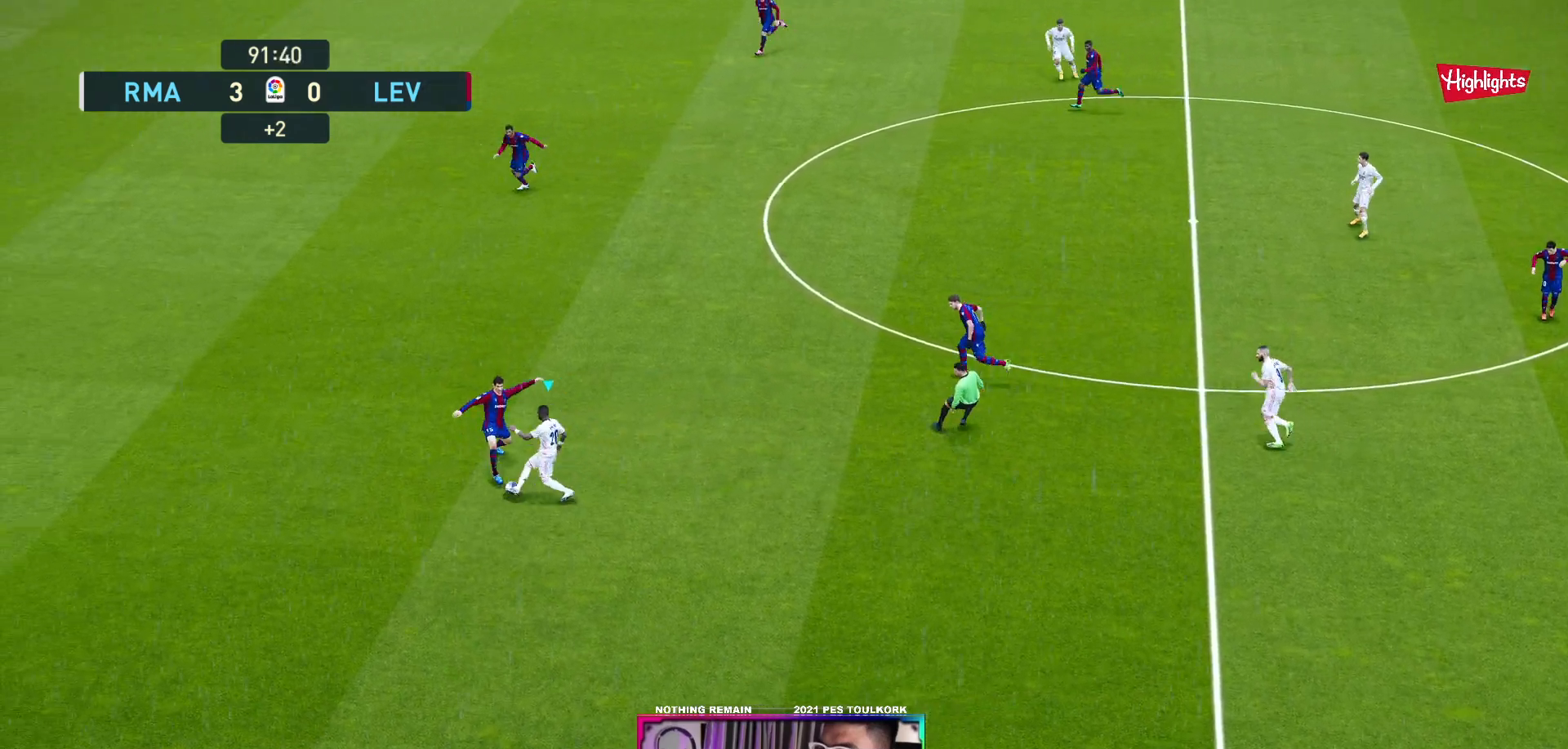
{"buttons": [], "left_stick": "right", "events": [[483, "left_stick", "right"]]}
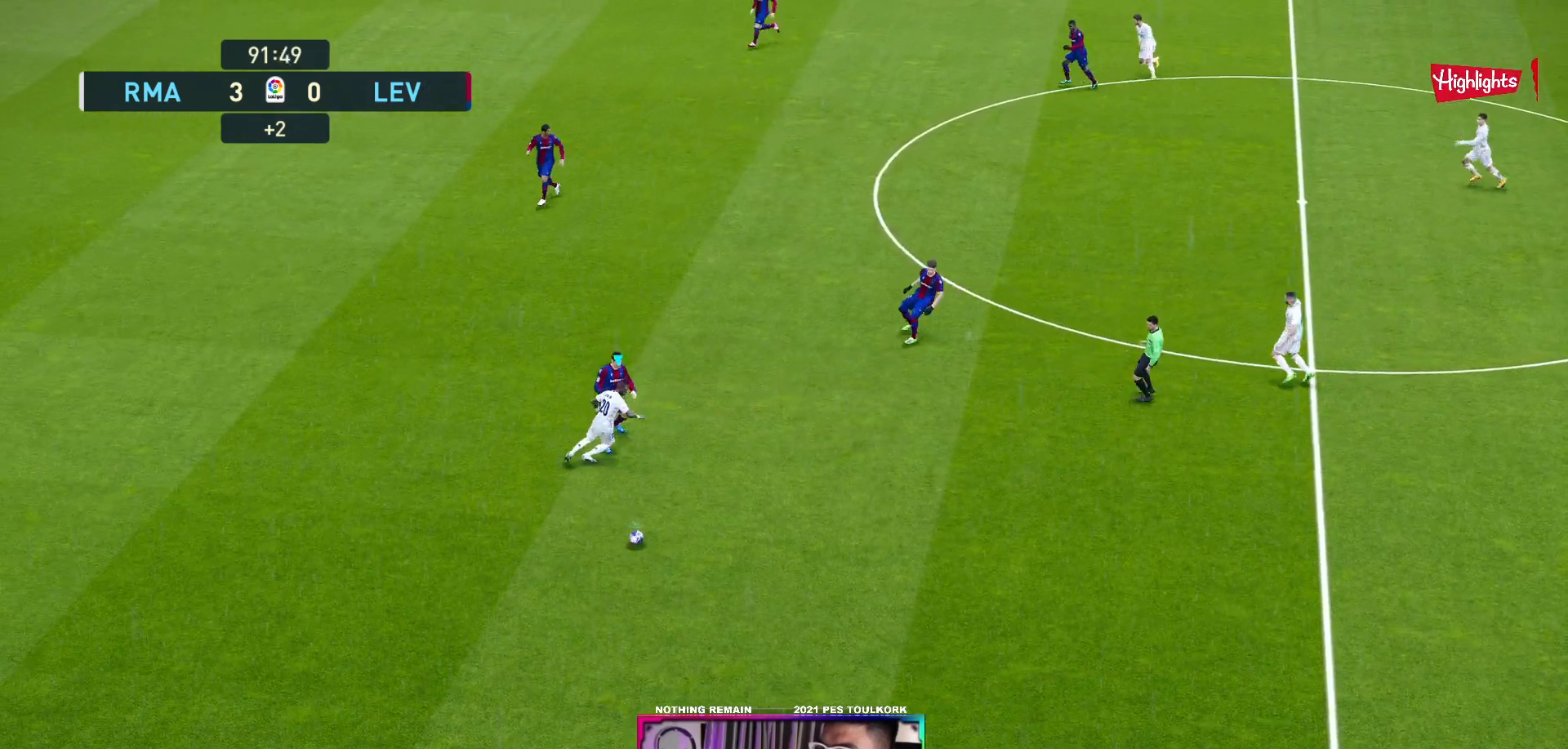
{"buttons": ["R1"], "left_stick": "down", "events": [[100, "left_stick", "down-right"], [133, "R1", "down"], [400, "left_stick", "down"]]}
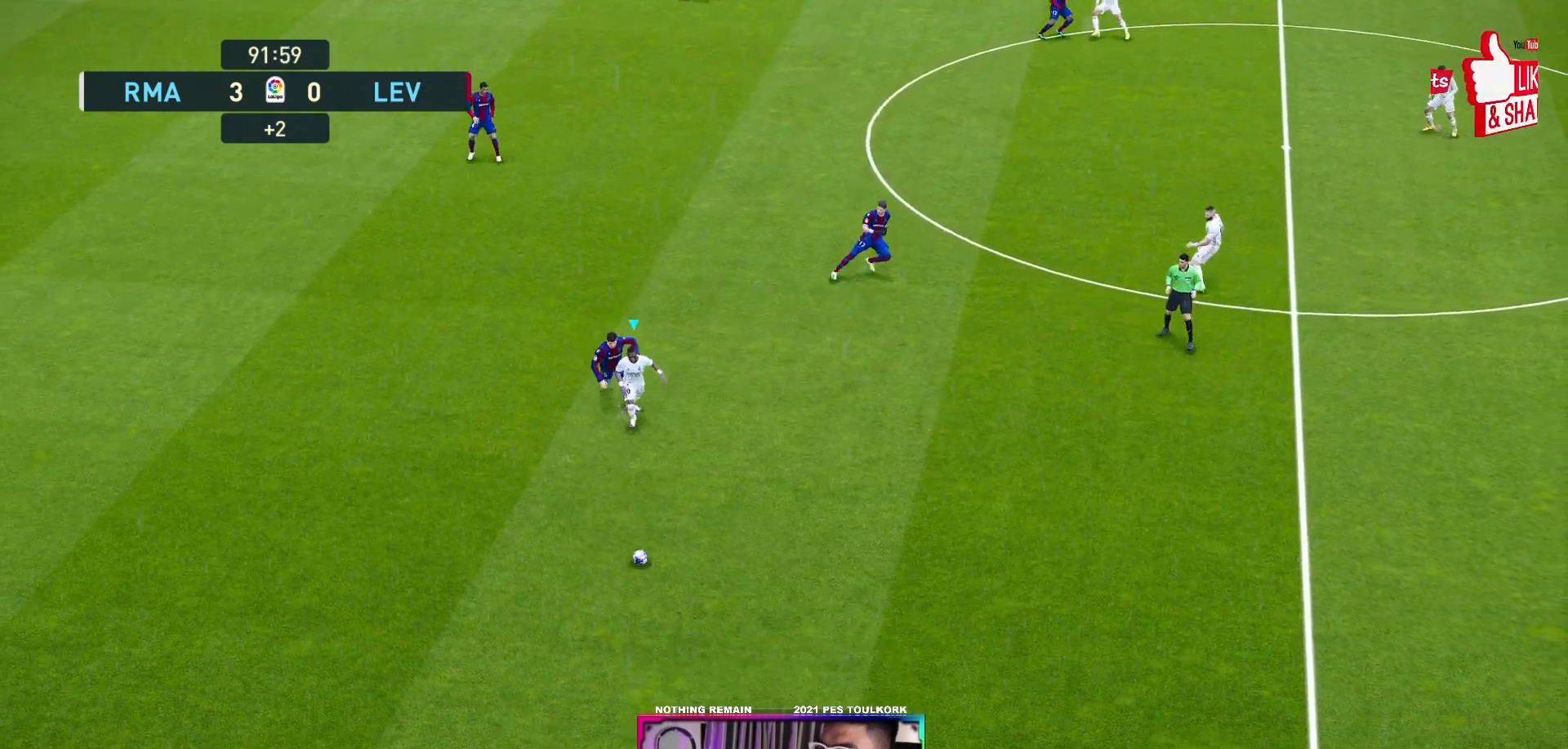
{"buttons": ["R1"], "left_stick": "down", "events": []}
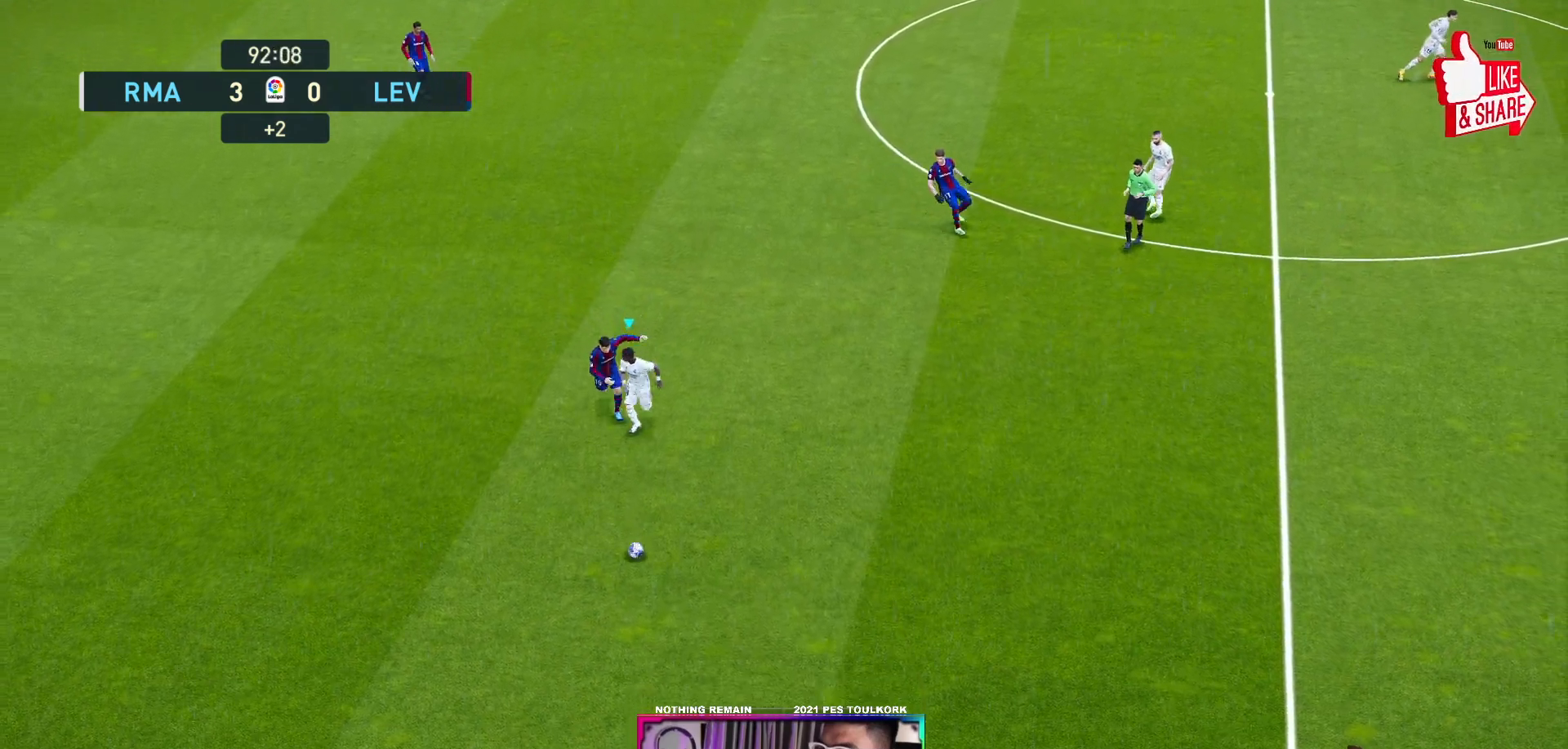
{"buttons": ["R1"], "left_stick": "down-left", "events": [[133, "left_stick", "down-left"]]}
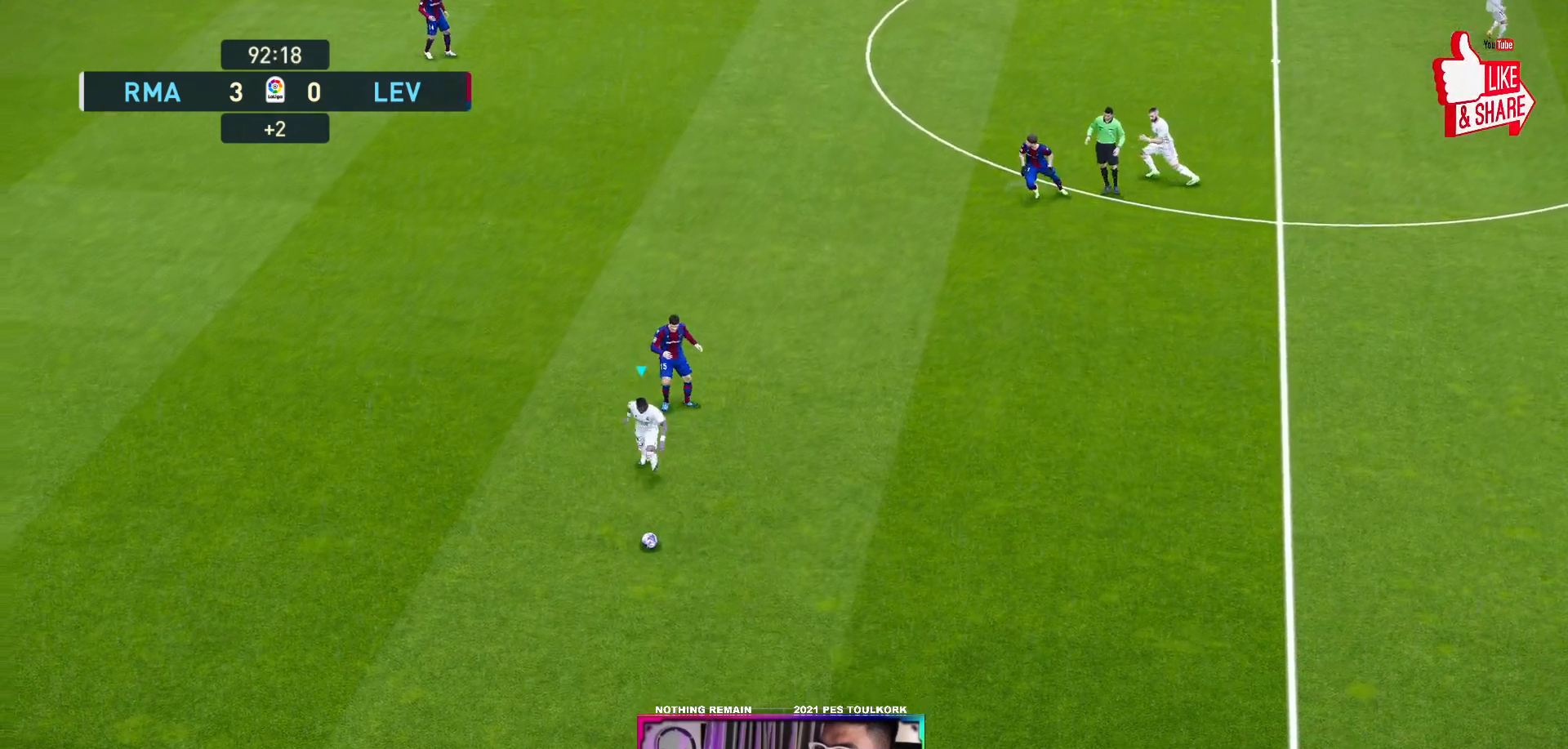
{"buttons": ["R1"], "left_stick": "left", "events": [[233, "left_stick", "left"]]}
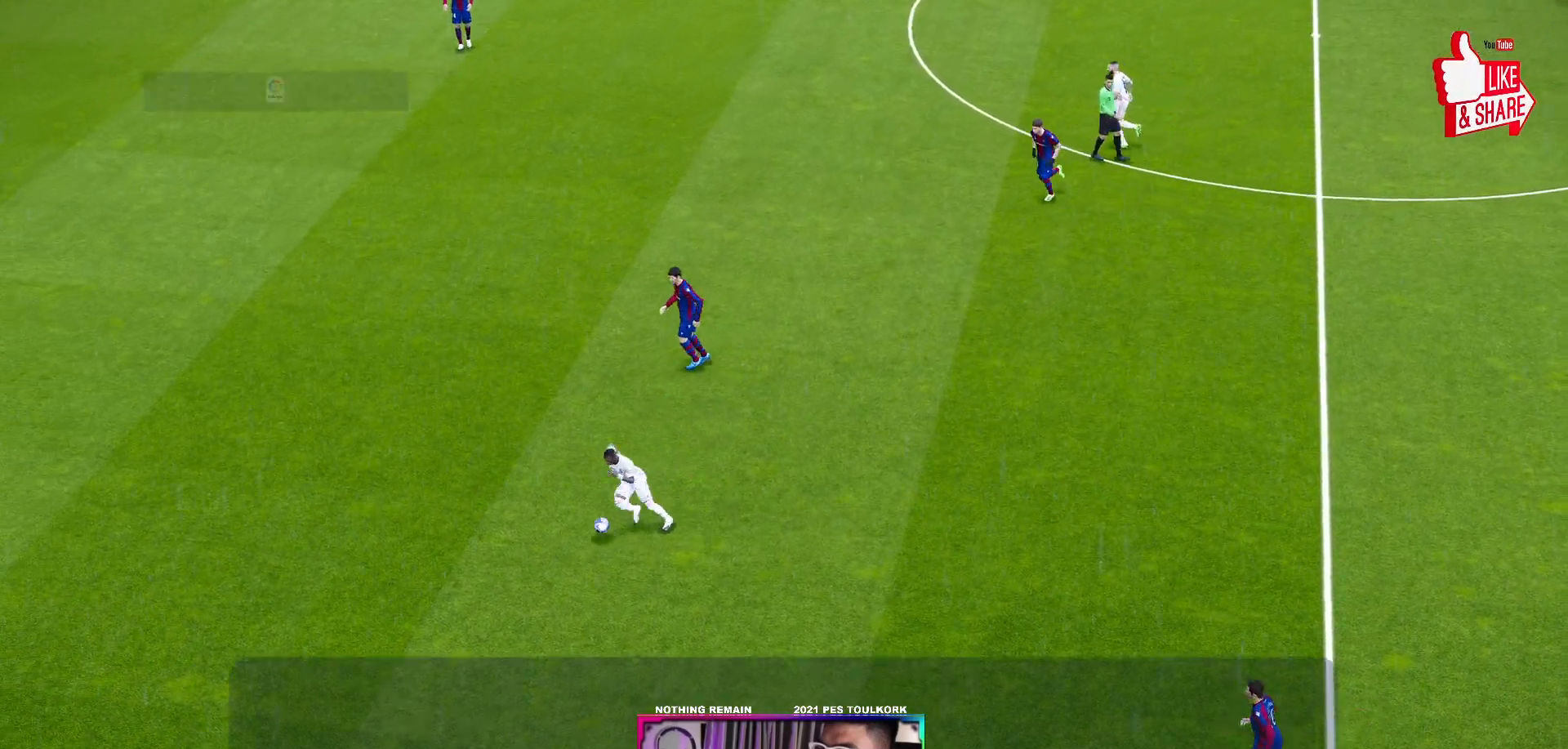
{"buttons": ["R1"], "left_stick": "left", "events": []}
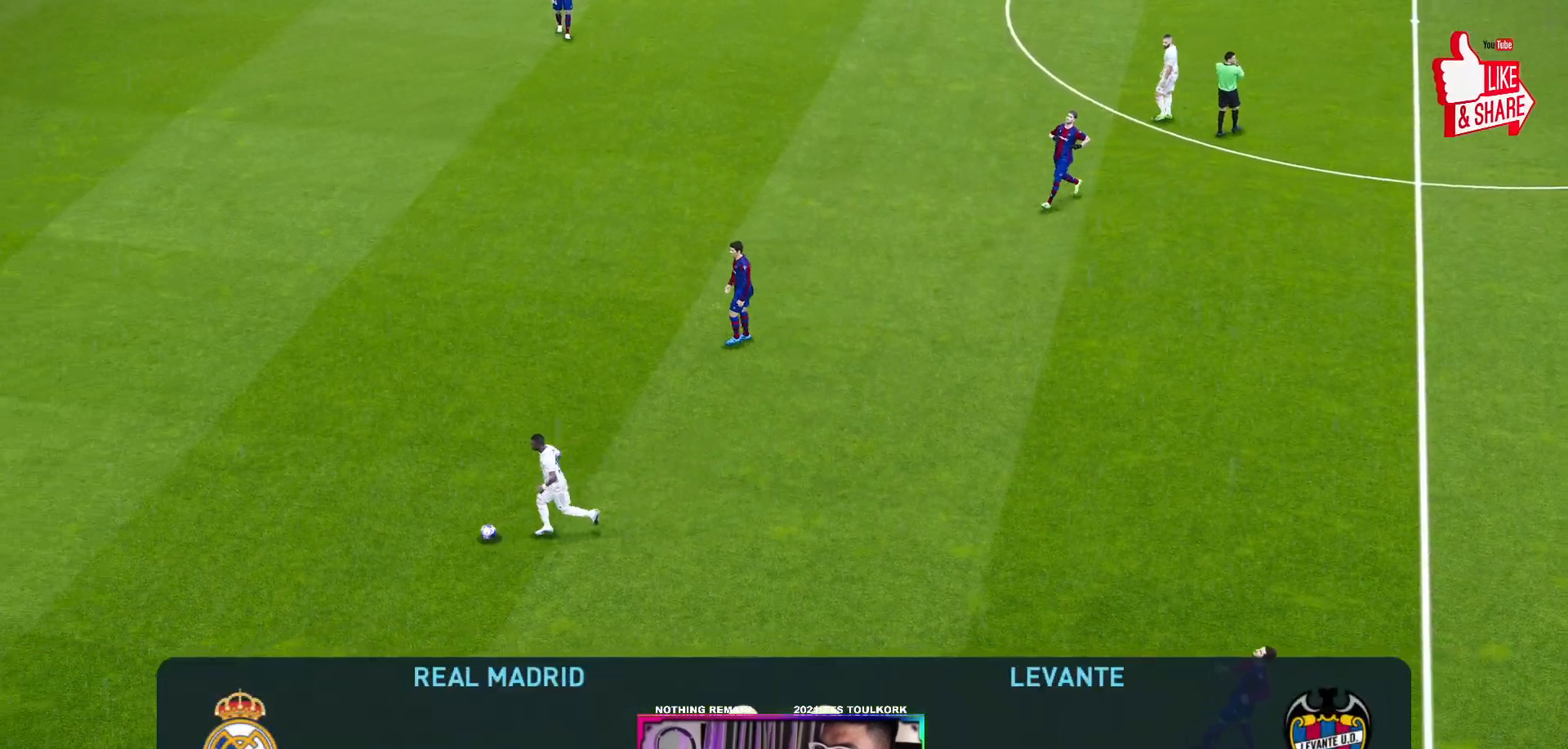
{"buttons": [], "left_stick": "center", "events": [[183, "R1", "up"], [217, "left_stick", "up-left"], [350, "left_stick", "center"]]}